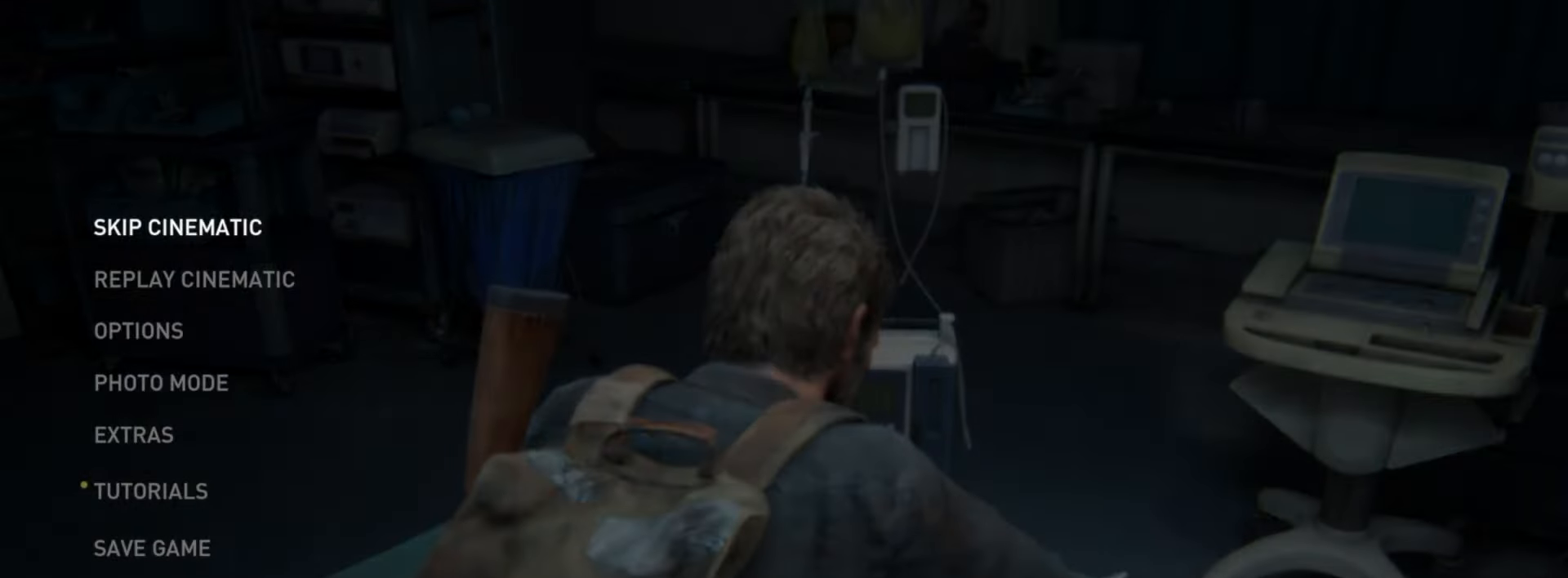
Gameplay with a controller (PlayStation layout); each line is a JSON object with the inputs held at the frame after it. "events" lists button and stick changes between this image and that frame as [ms after this image, input, new state], when the widget could be followed in between. Not read: START.
{"buttons": [], "left_stick": "center", "right_stick": "center", "events": [[217, "CROSS", "down"], [334, "CROSS", "up"]]}
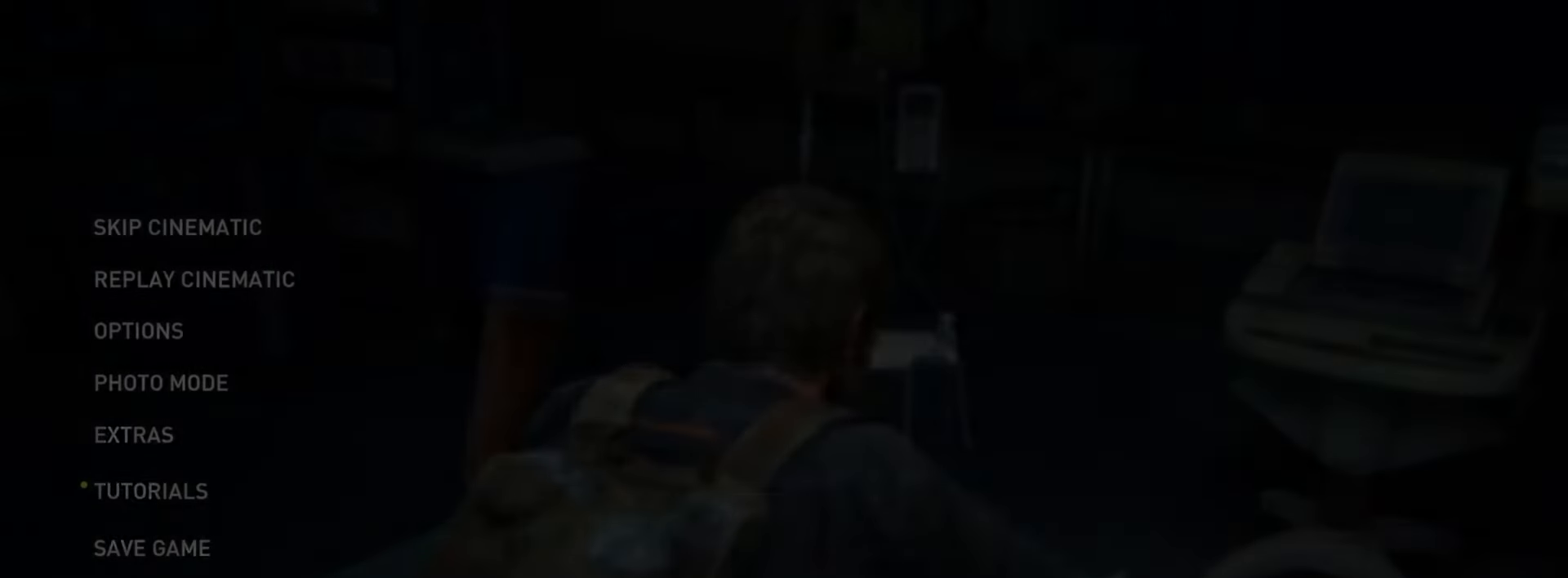
{"buttons": [], "left_stick": "center", "right_stick": "center", "events": [[200, "DPAD_LEFT", "down"], [333, "DPAD_LEFT", "up"]]}
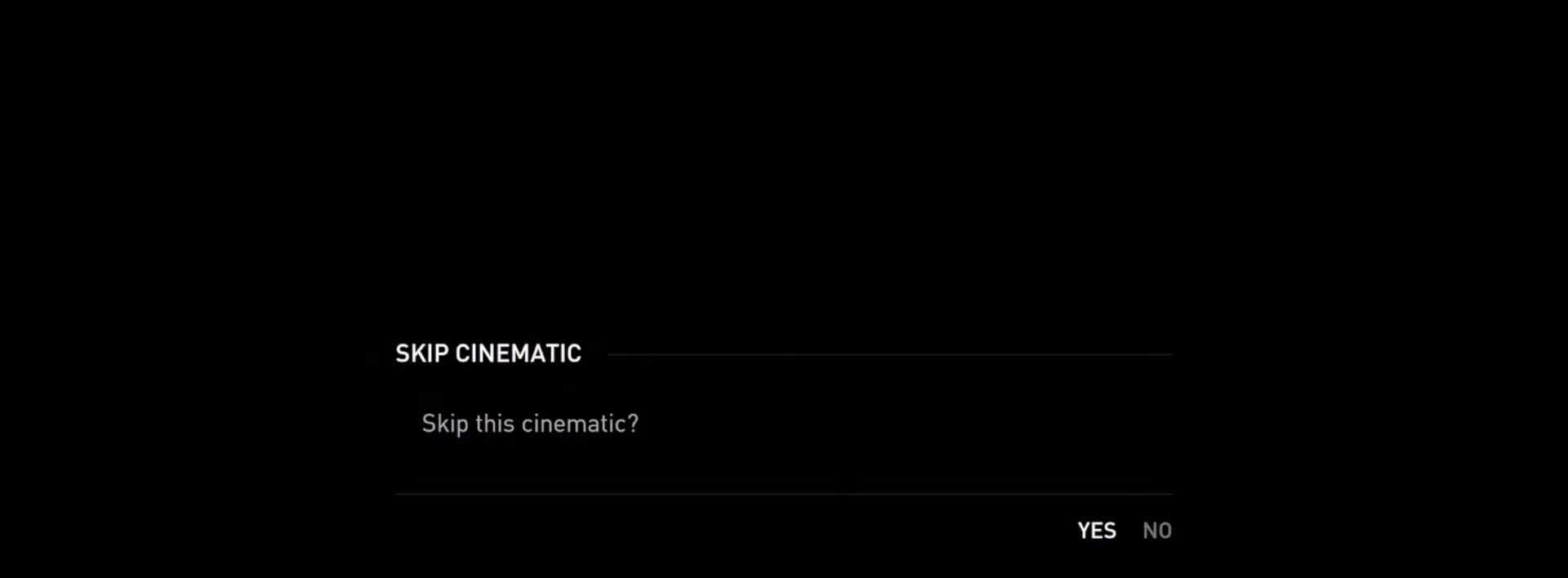
{"buttons": [], "left_stick": "center", "right_stick": "center", "events": []}
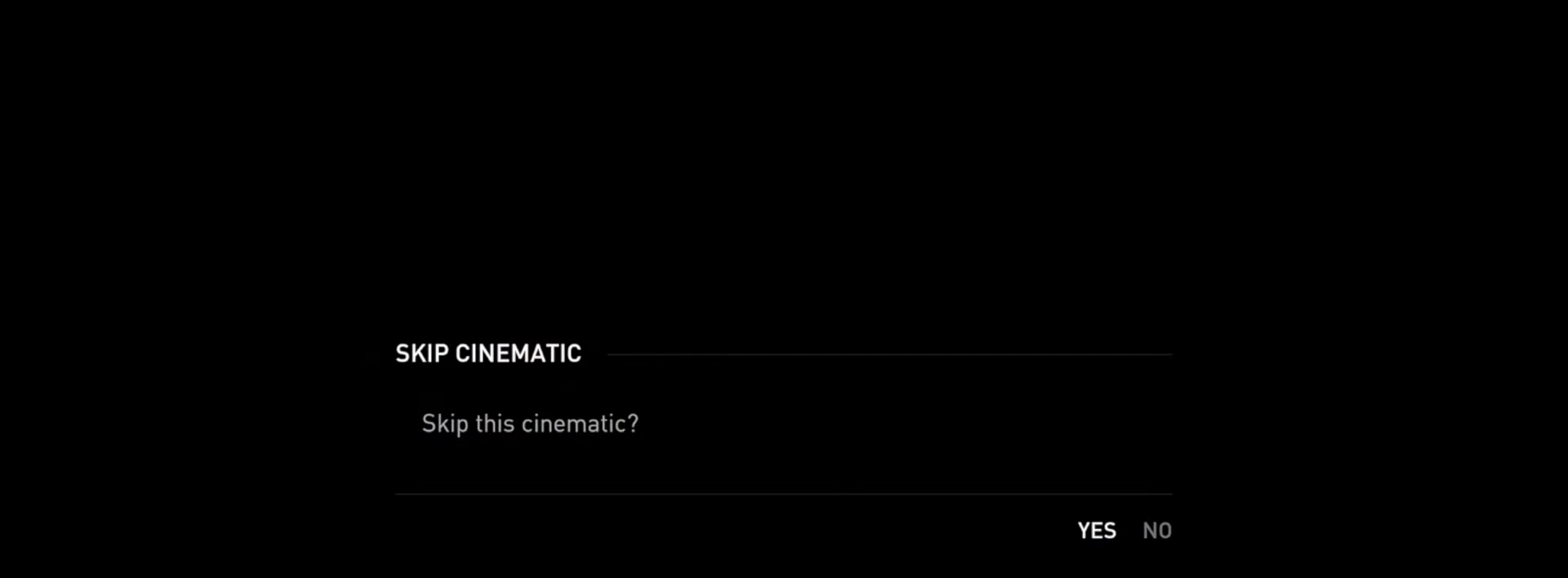
{"buttons": [], "left_stick": "center", "right_stick": "center", "events": []}
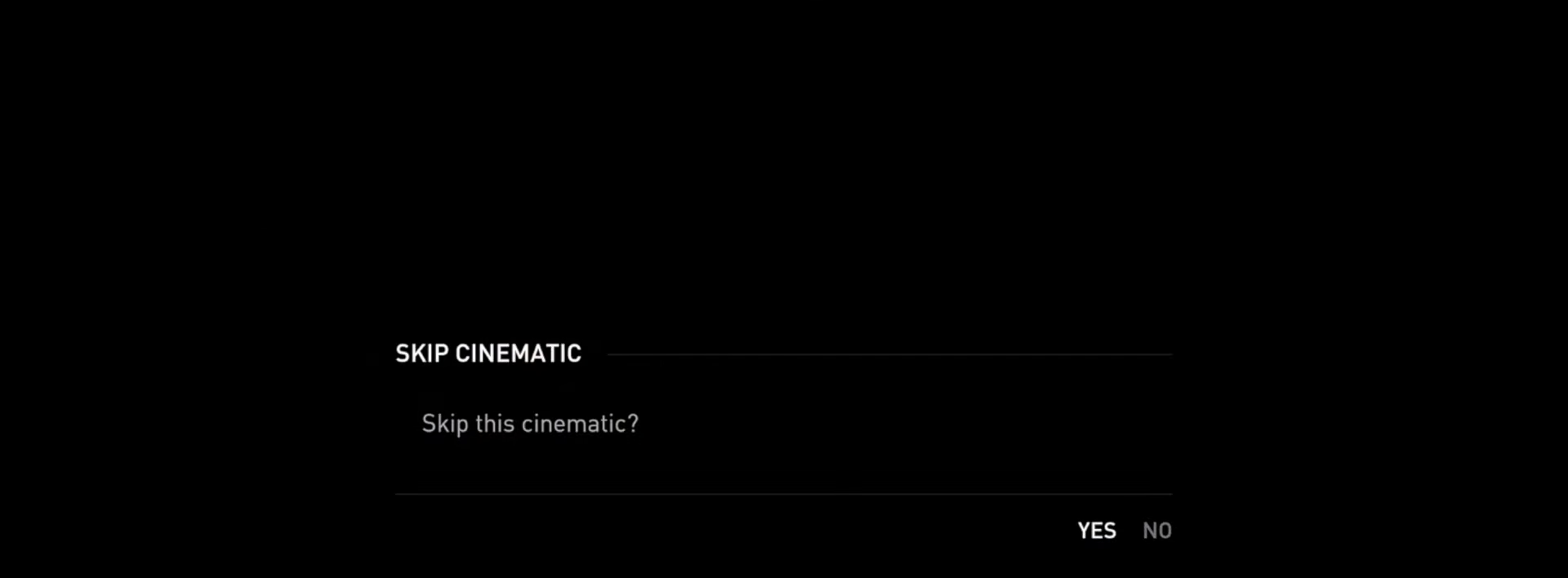
{"buttons": [], "left_stick": "center", "right_stick": "center", "events": []}
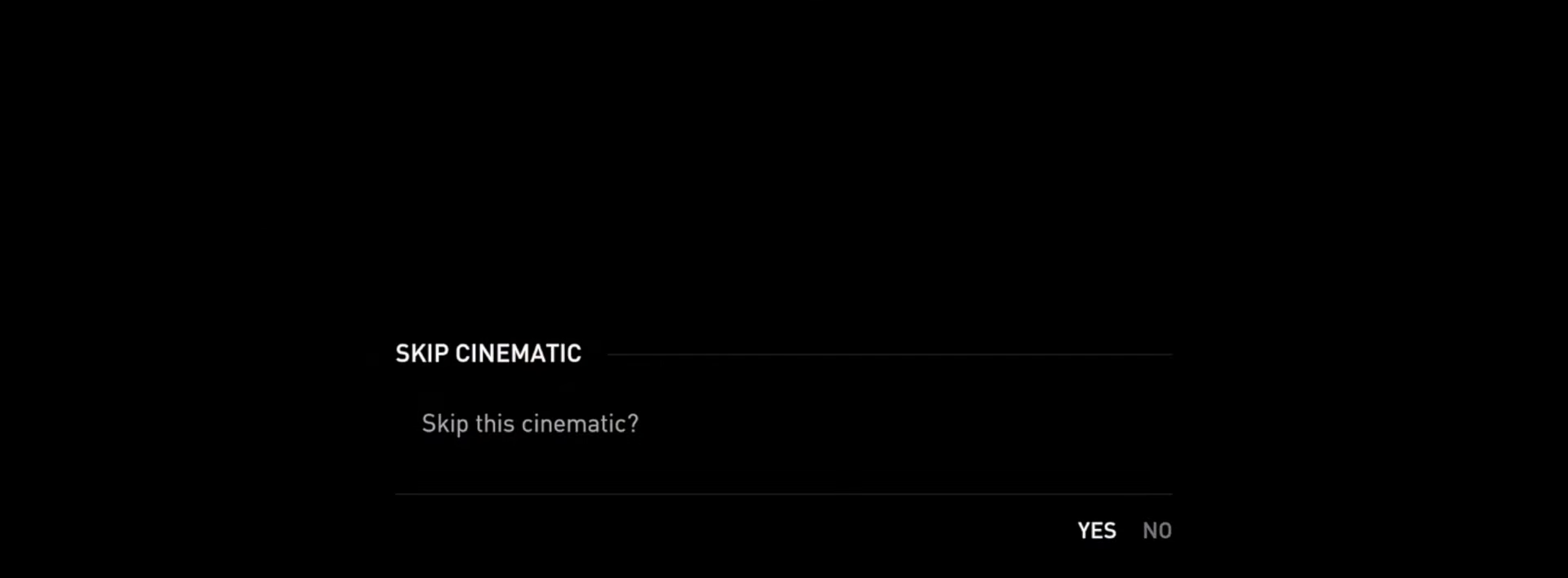
{"buttons": [], "left_stick": "center", "right_stick": "center", "events": []}
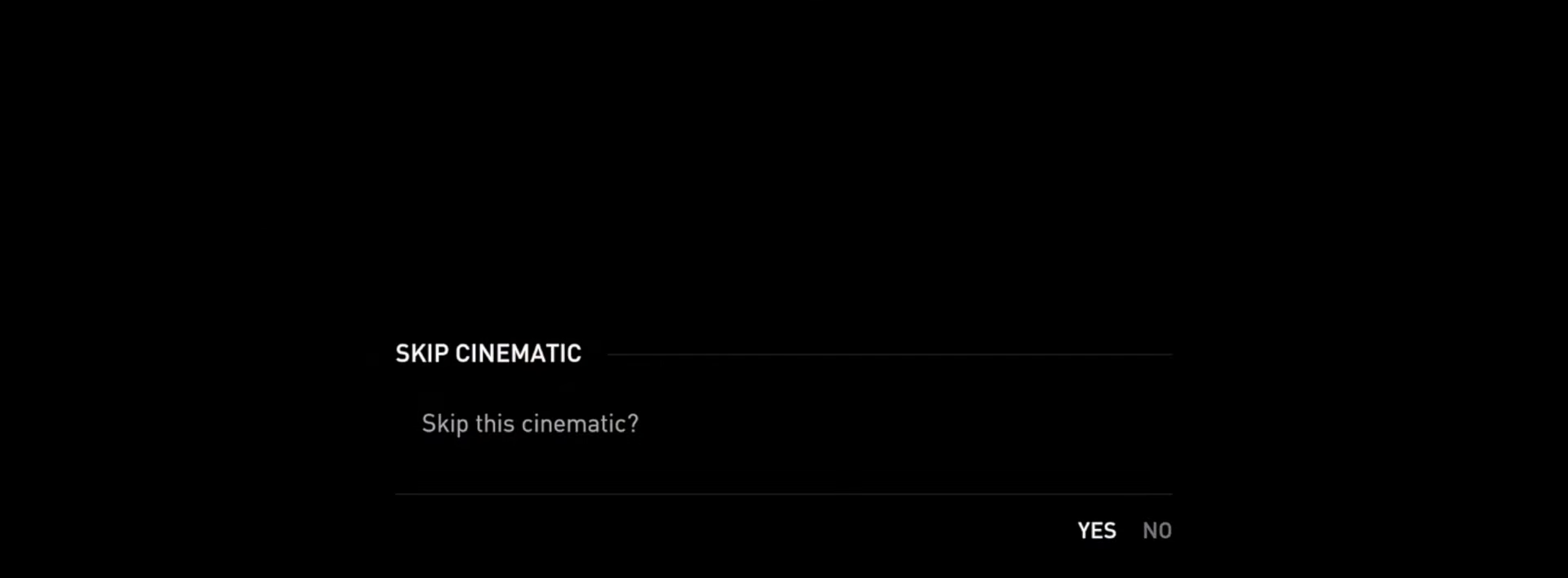
{"buttons": [], "left_stick": "center", "right_stick": "center", "events": []}
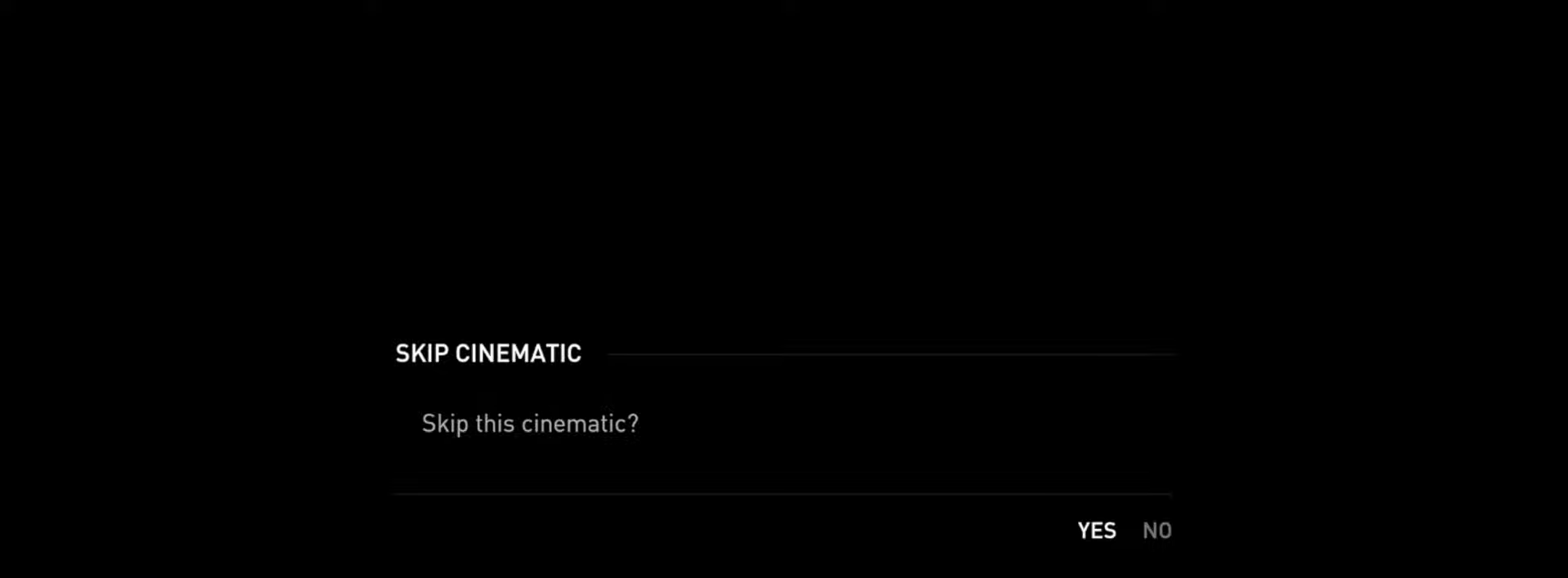
{"buttons": [], "left_stick": "center", "right_stick": "center", "events": []}
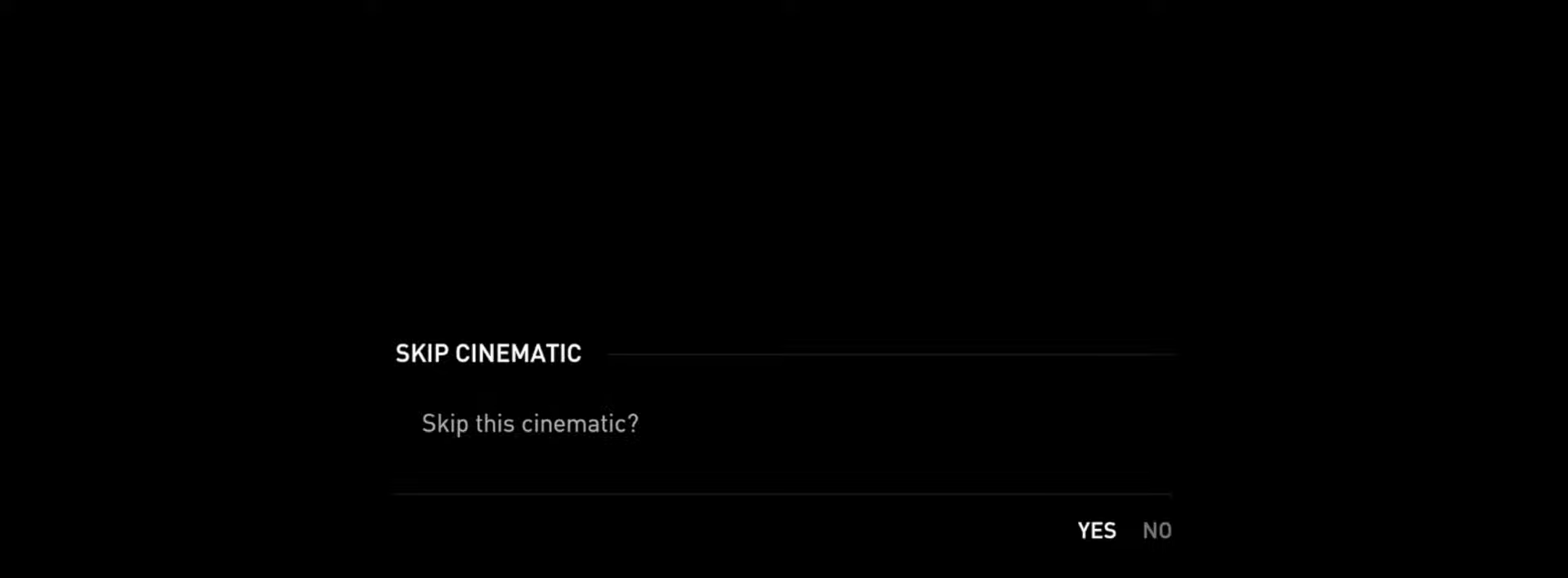
{"buttons": [], "left_stick": "center", "right_stick": "center", "events": []}
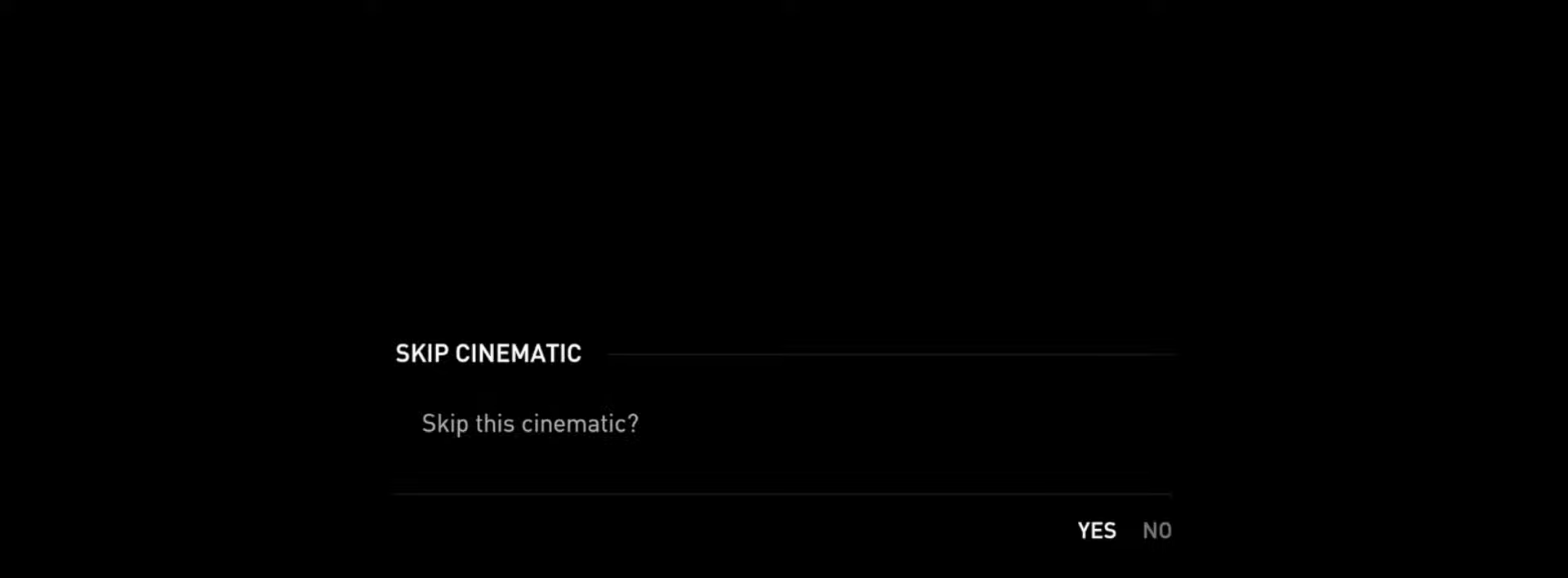
{"buttons": [], "left_stick": "center", "right_stick": "center", "events": []}
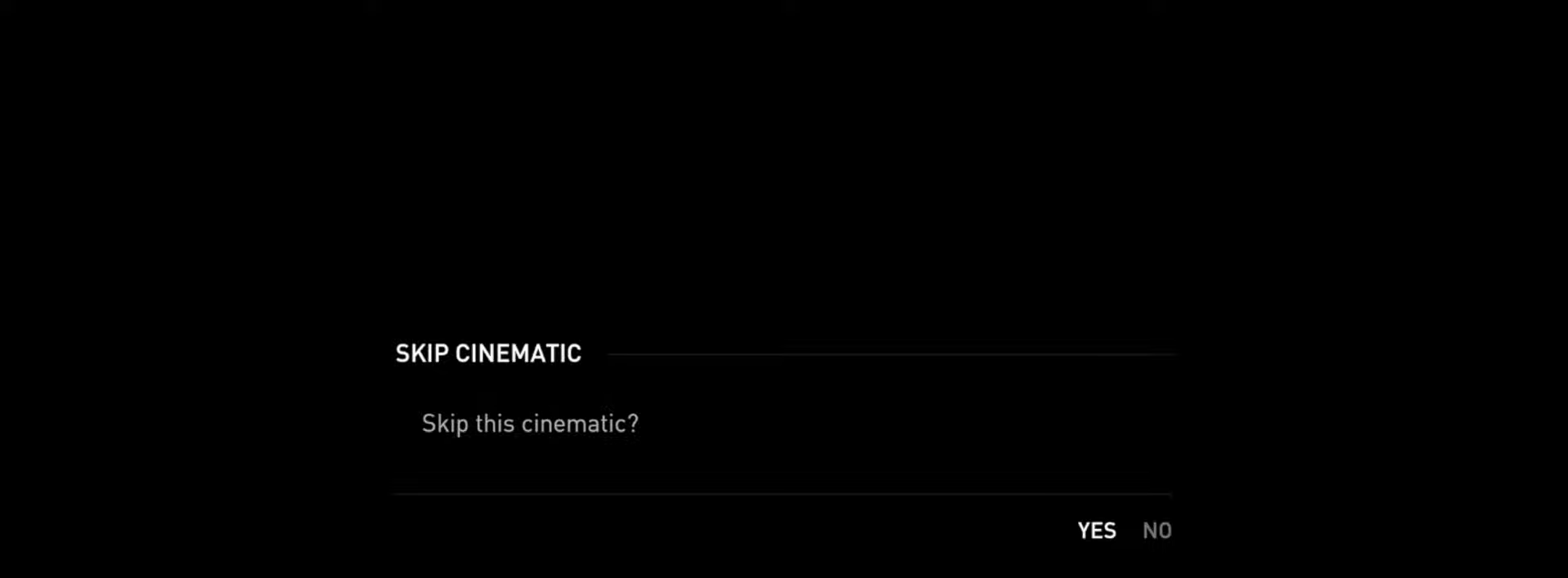
{"buttons": [], "left_stick": "center", "right_stick": "center", "events": []}
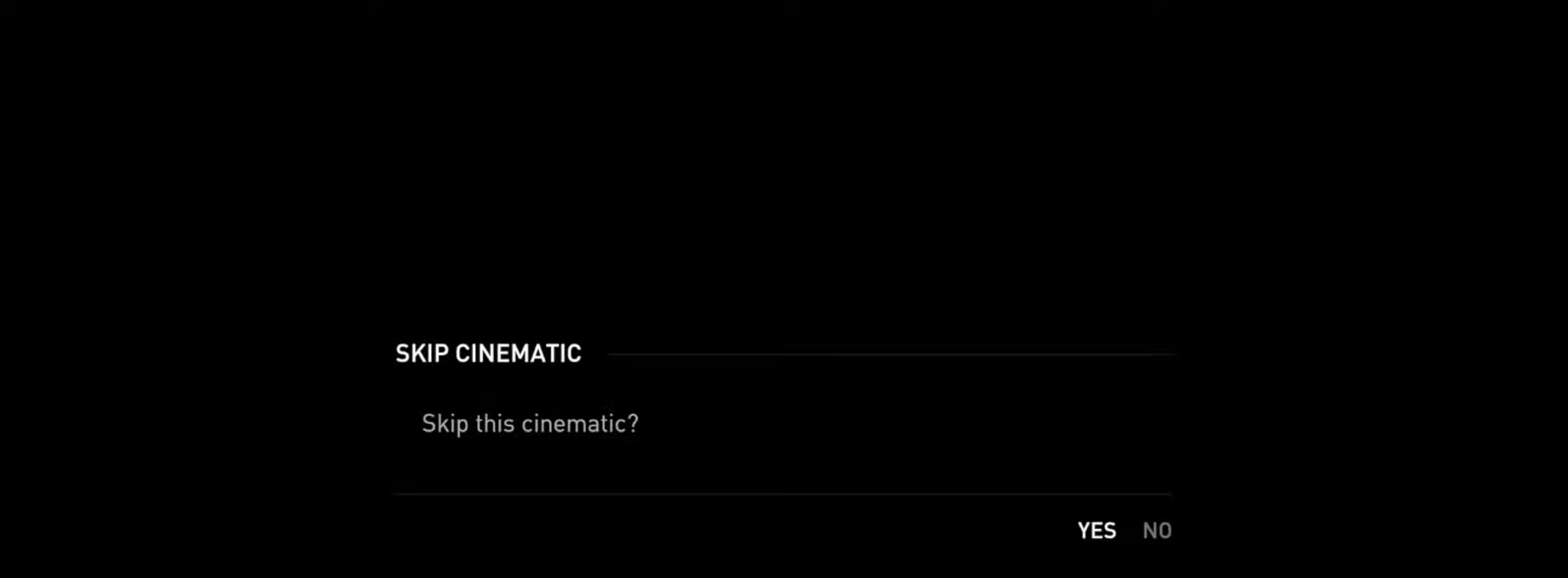
{"buttons": [], "left_stick": "center", "right_stick": "center", "events": [[267, "DPAD_RIGHT", "down"], [383, "DPAD_RIGHT", "up"]]}
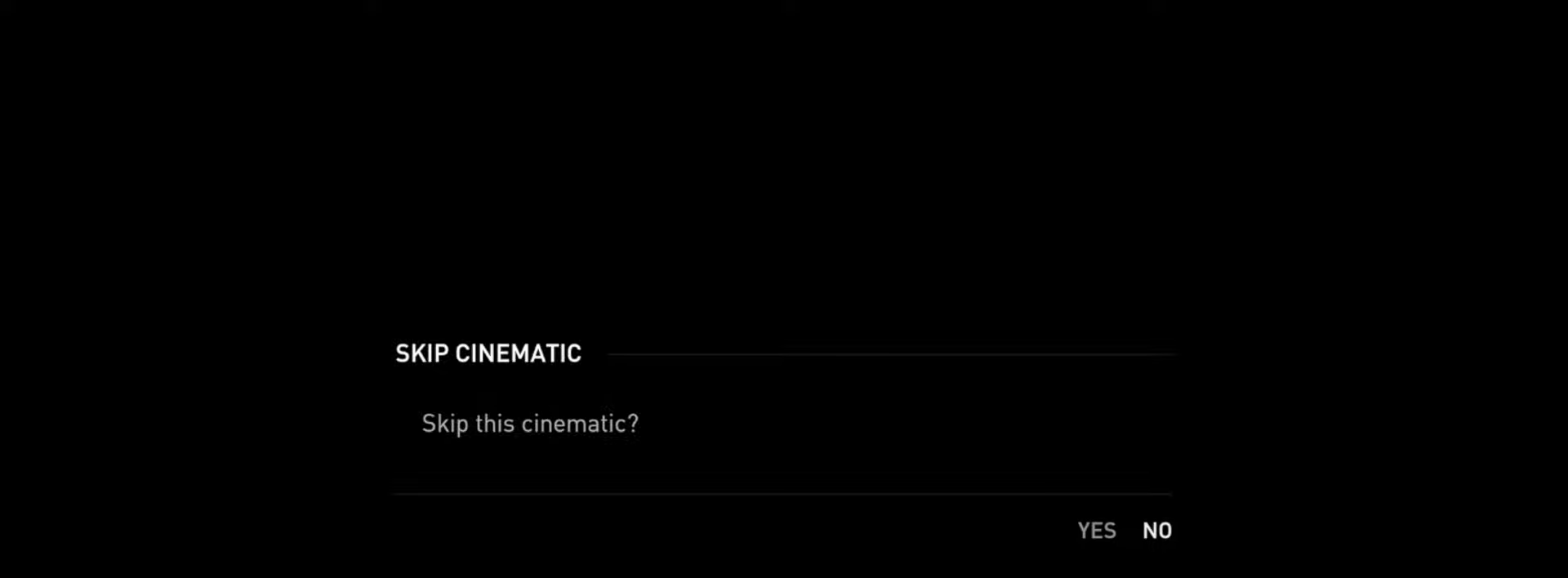
{"buttons": [], "left_stick": "center", "right_stick": "center", "events": [[17, "DPAD_LEFT", "down"], [150, "DPAD_LEFT", "up"]]}
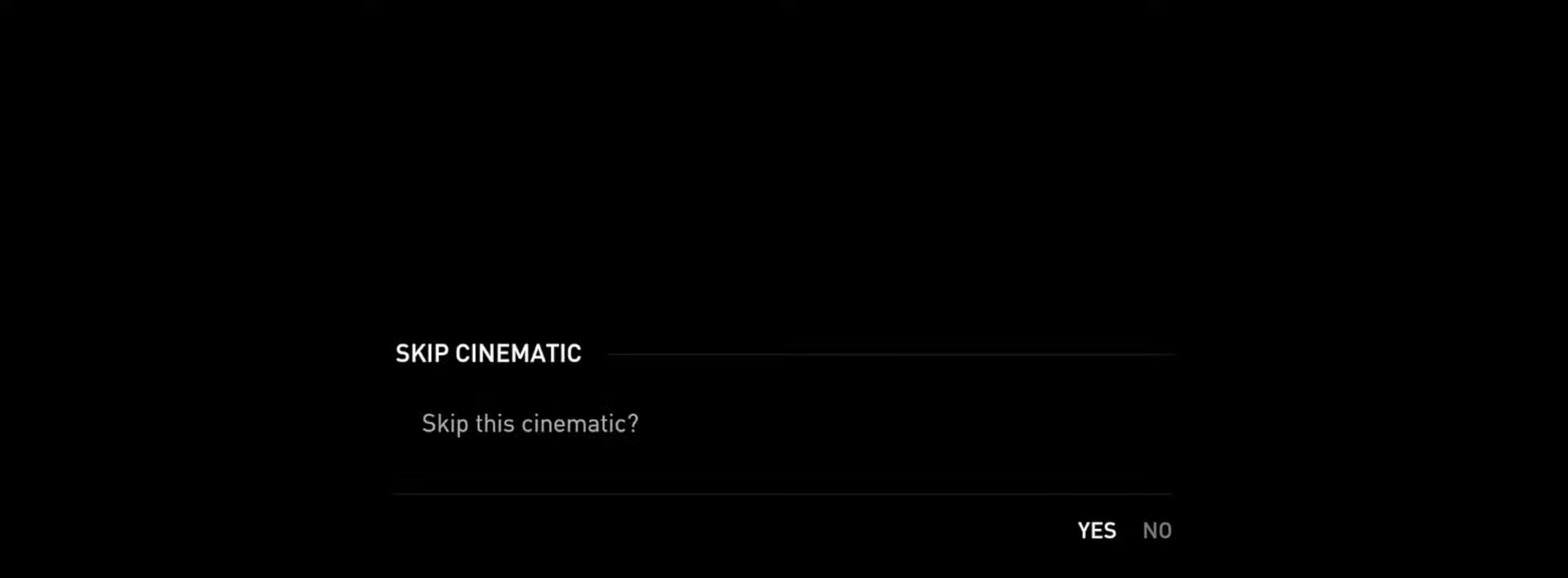
{"buttons": [], "left_stick": "center", "right_stick": "center", "events": []}
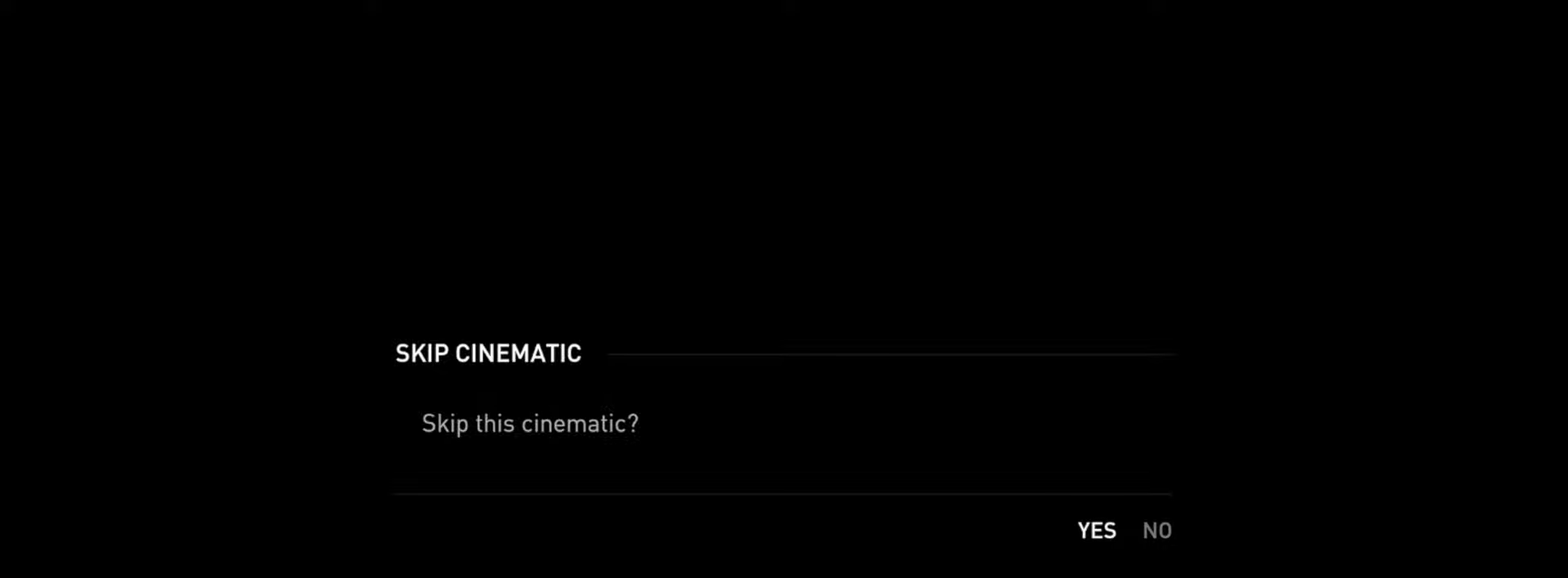
{"buttons": [], "left_stick": "center", "right_stick": "center", "events": [[150, "CROSS", "down"], [317, "CROSS", "up"]]}
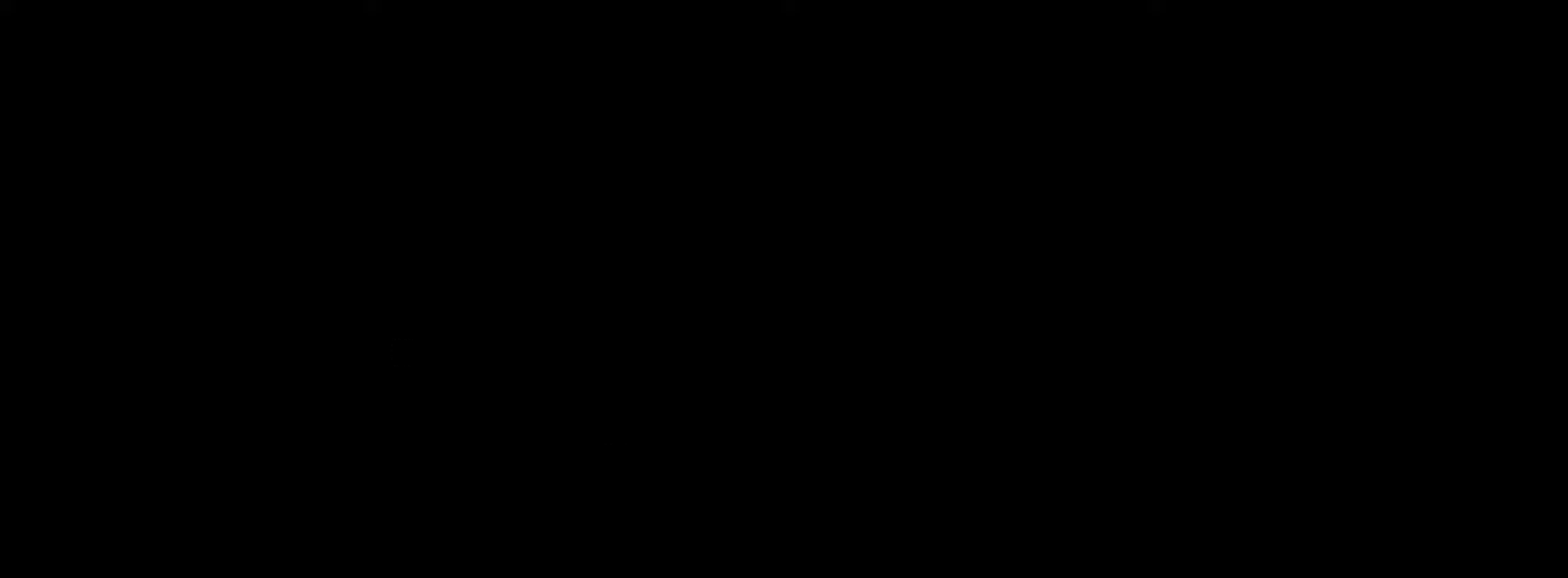
{"buttons": ["L2"], "left_stick": "up", "right_stick": "center", "events": [[317, "left_stick", "up"], [333, "L2", "down"]]}
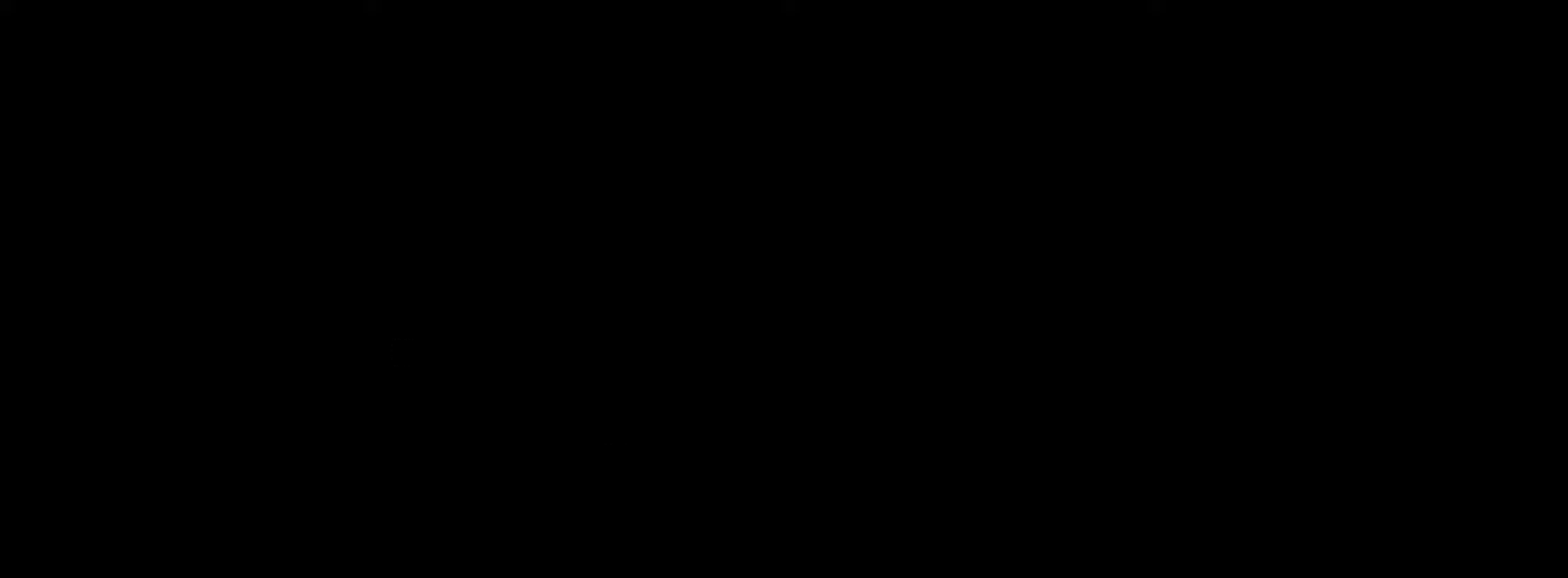
{"buttons": ["L2"], "left_stick": "up", "right_stick": "center", "events": []}
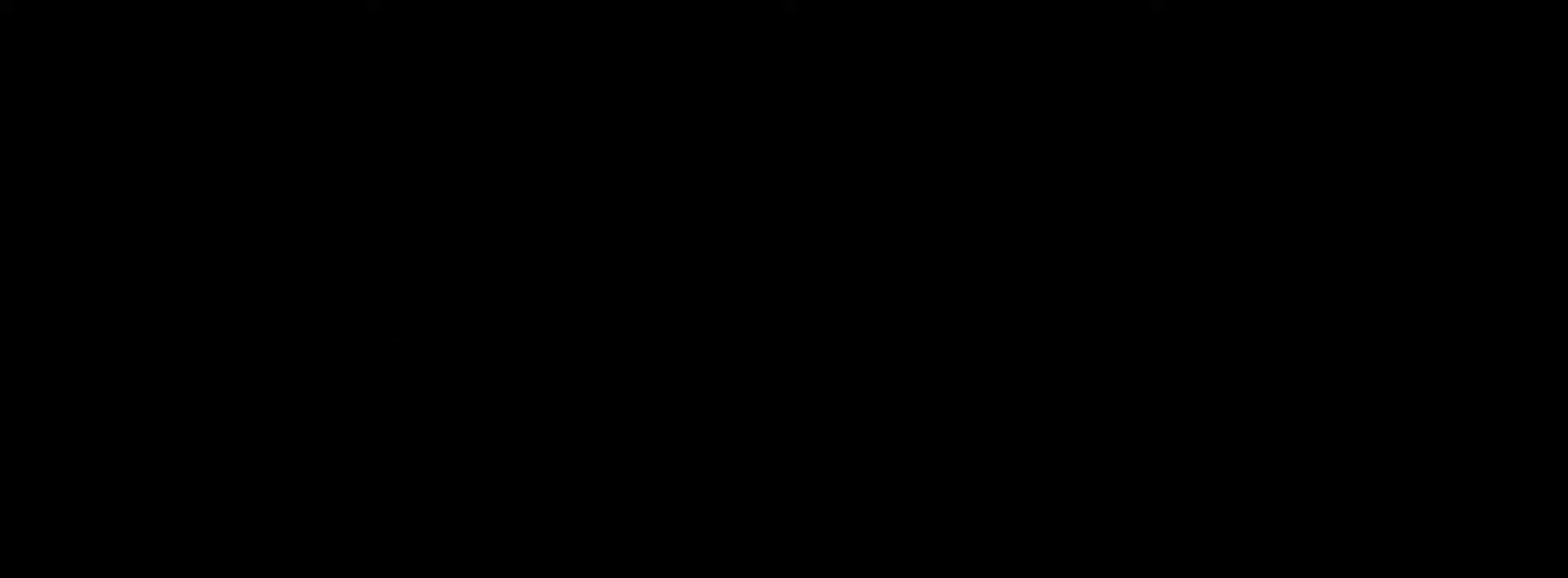
{"buttons": ["L2"], "left_stick": "up", "right_stick": "center", "events": []}
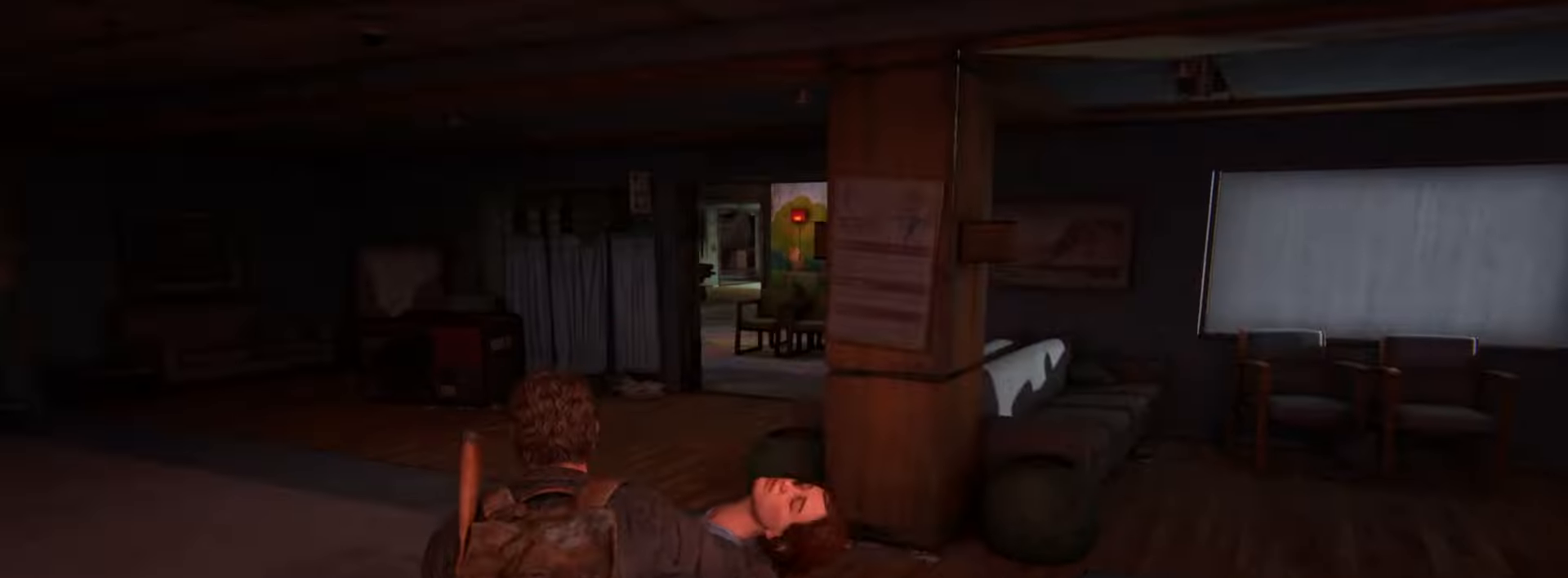
{"buttons": ["L2"], "left_stick": "up", "right_stick": "center", "events": []}
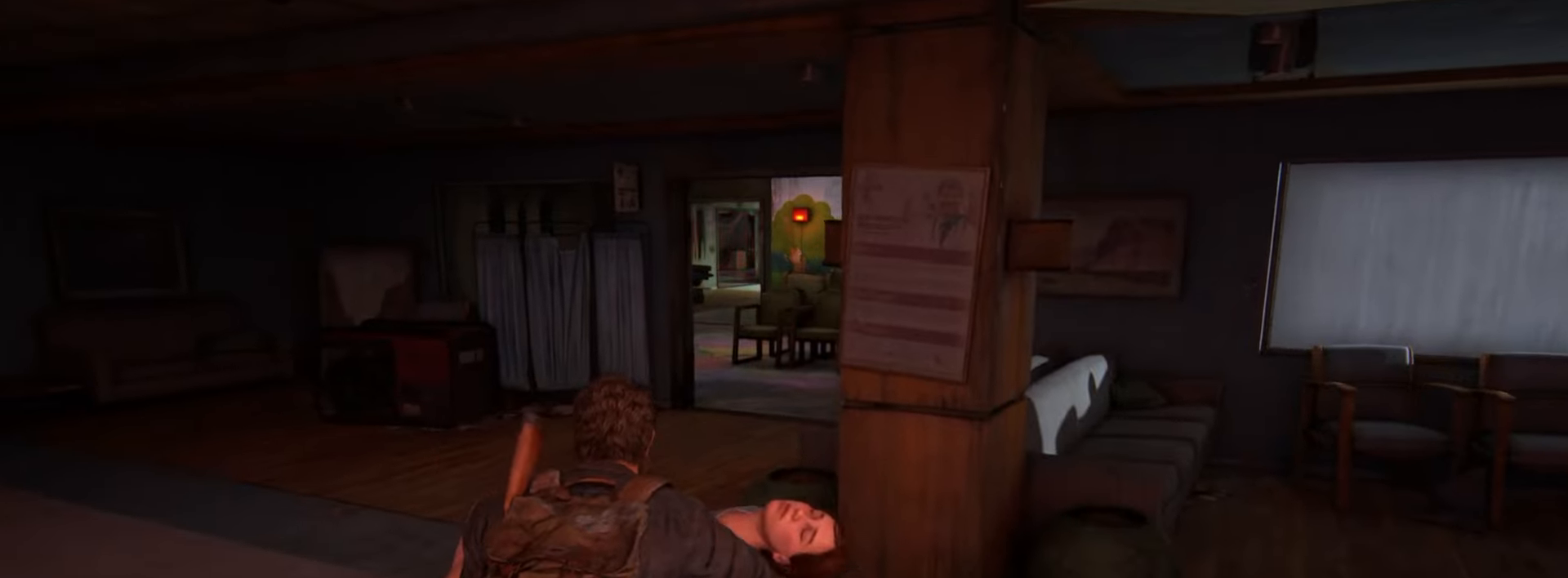
{"buttons": ["L2"], "left_stick": "up", "right_stick": "center", "events": []}
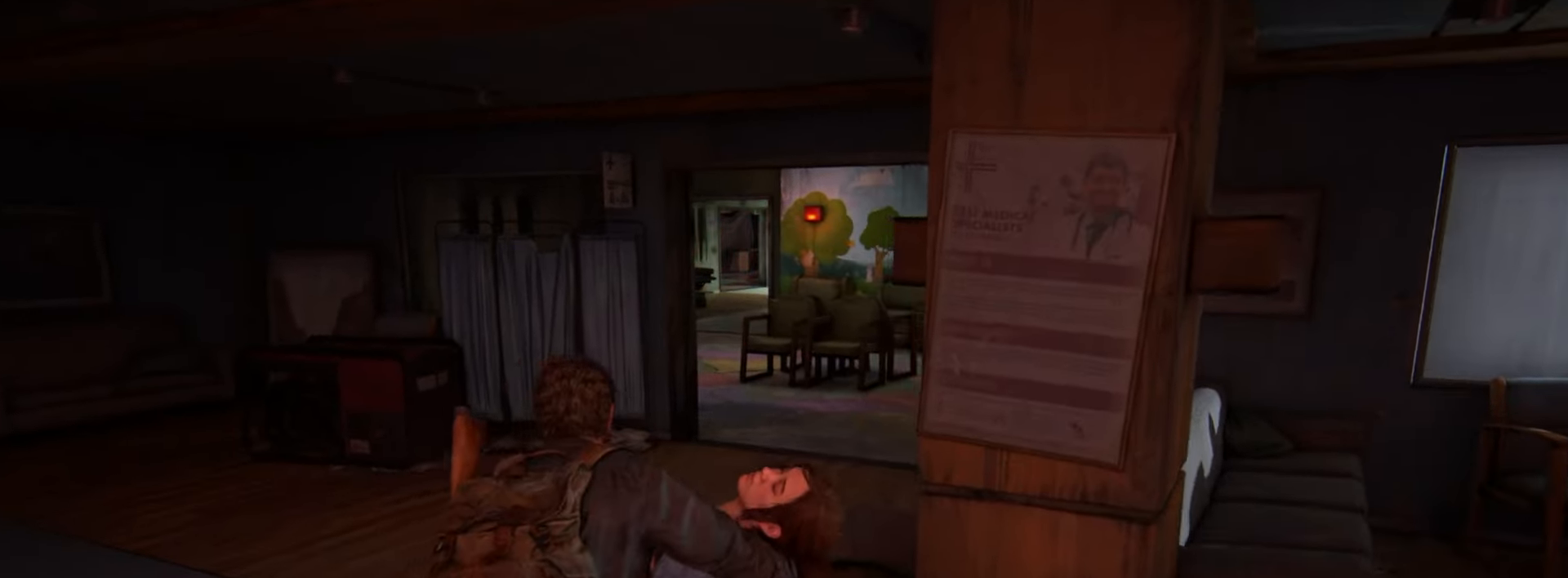
{"buttons": ["L2"], "left_stick": "center", "right_stick": "center", "events": [[100, "left_stick", "center"]]}
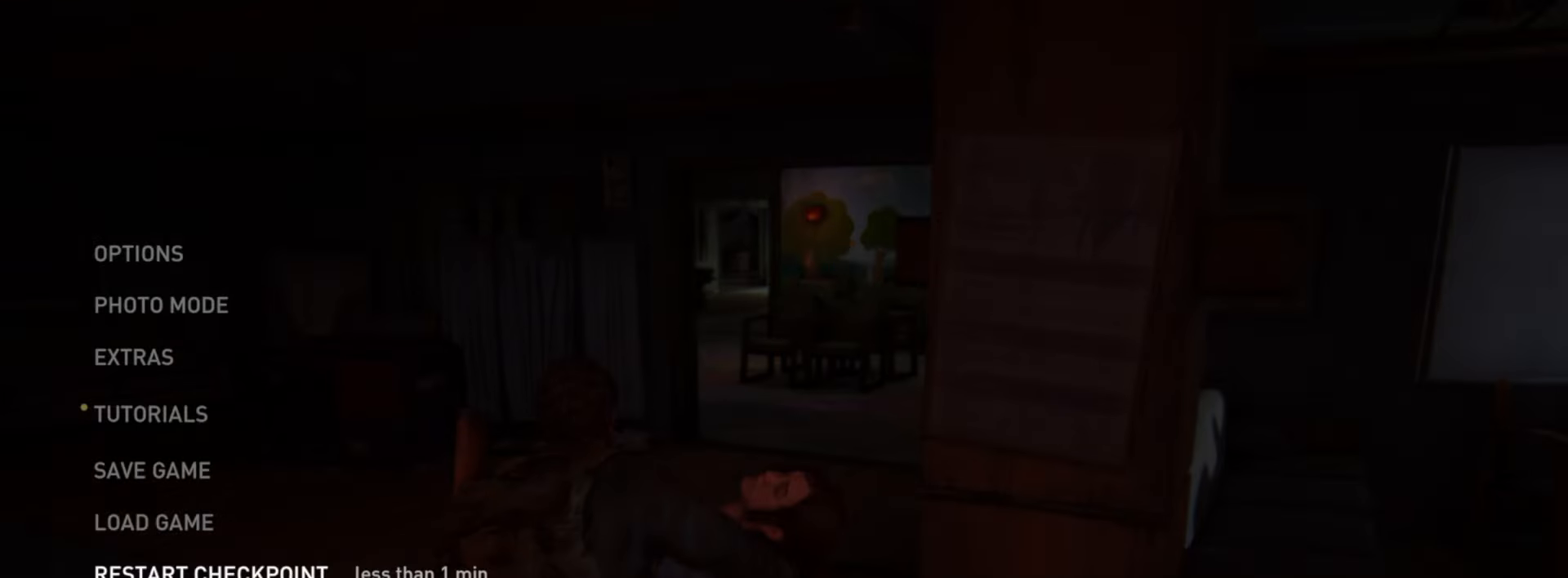
{"buttons": ["L2"], "left_stick": "center", "right_stick": "center", "events": []}
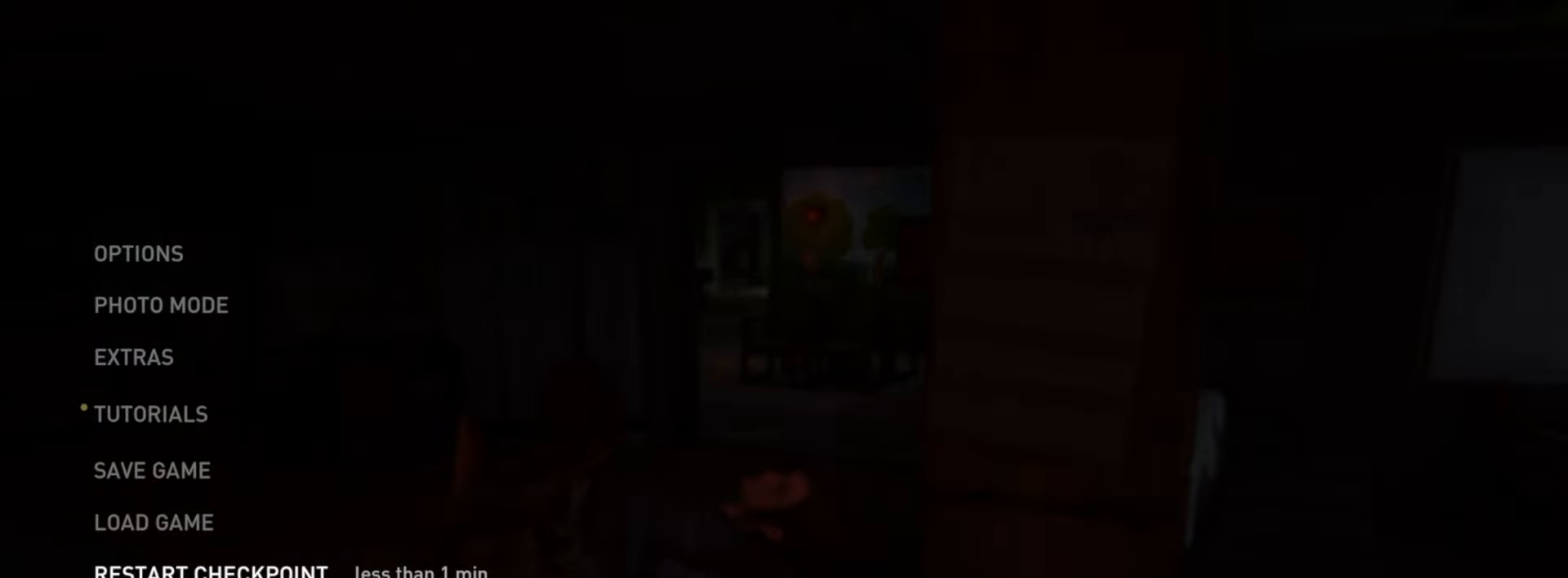
{"buttons": ["L2"], "left_stick": "center", "right_stick": "center", "events": []}
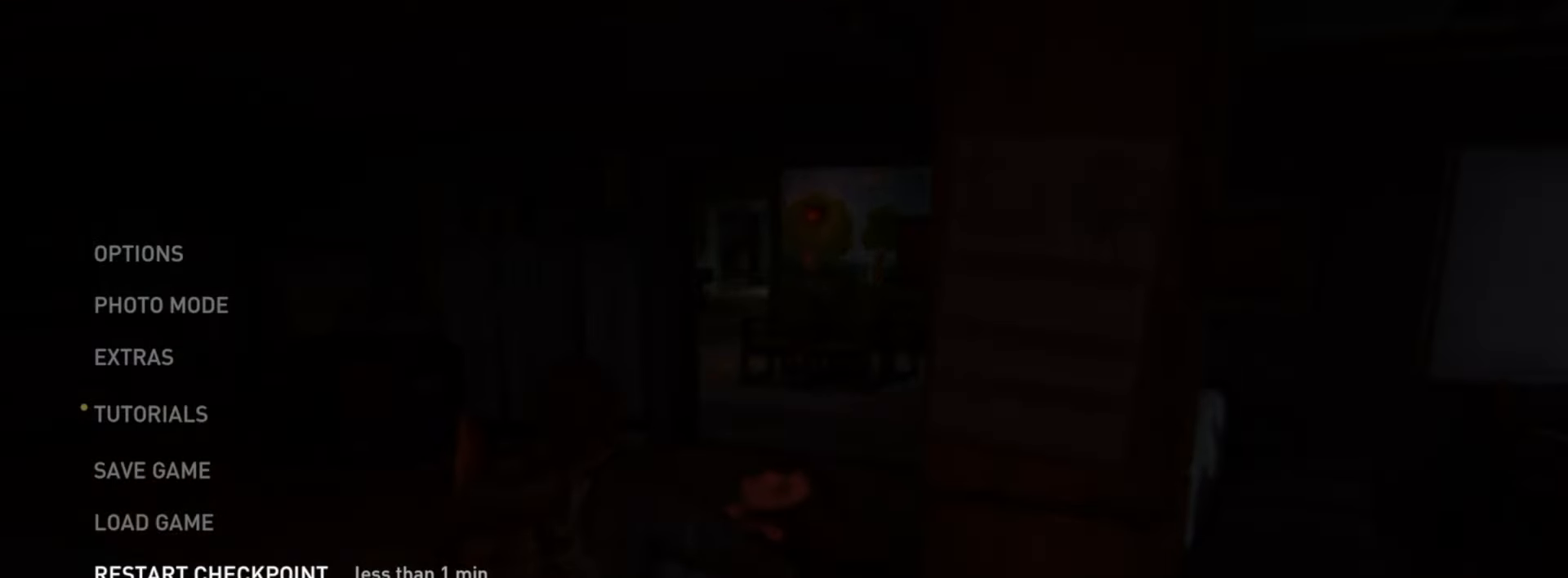
{"buttons": ["L2"], "left_stick": "center", "right_stick": "center", "events": []}
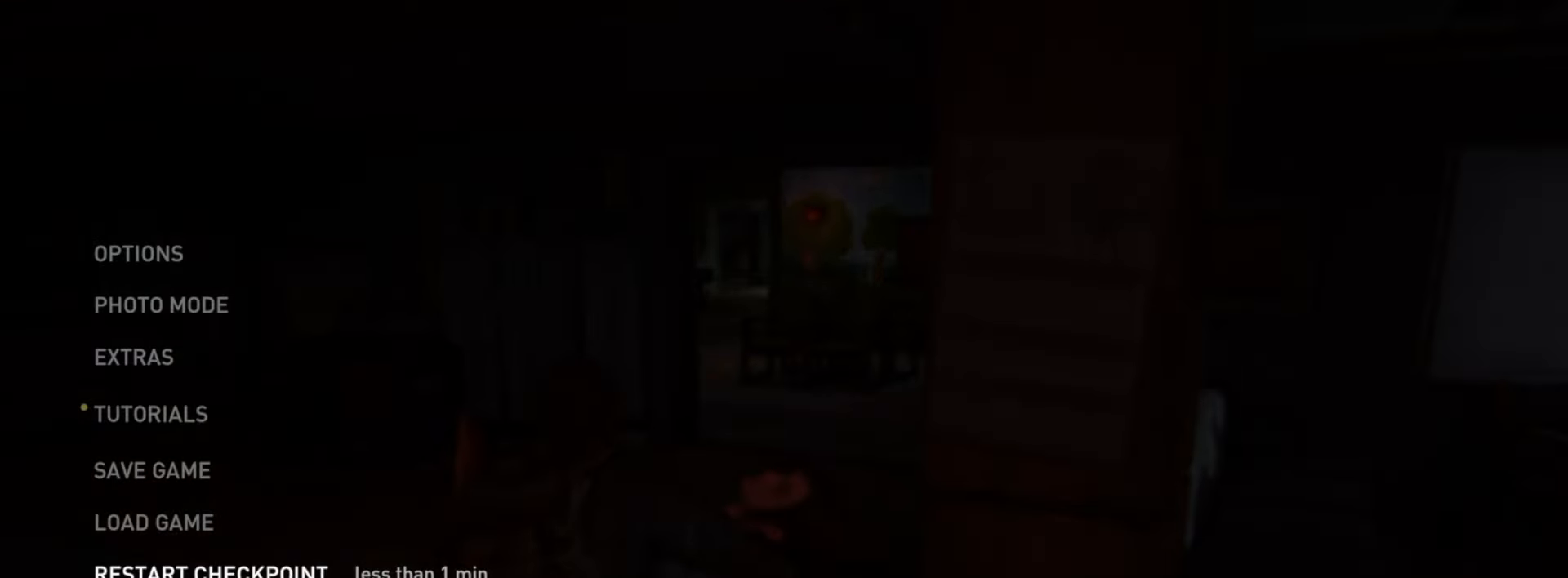
{"buttons": ["L2"], "left_stick": "center", "right_stick": "center", "events": []}
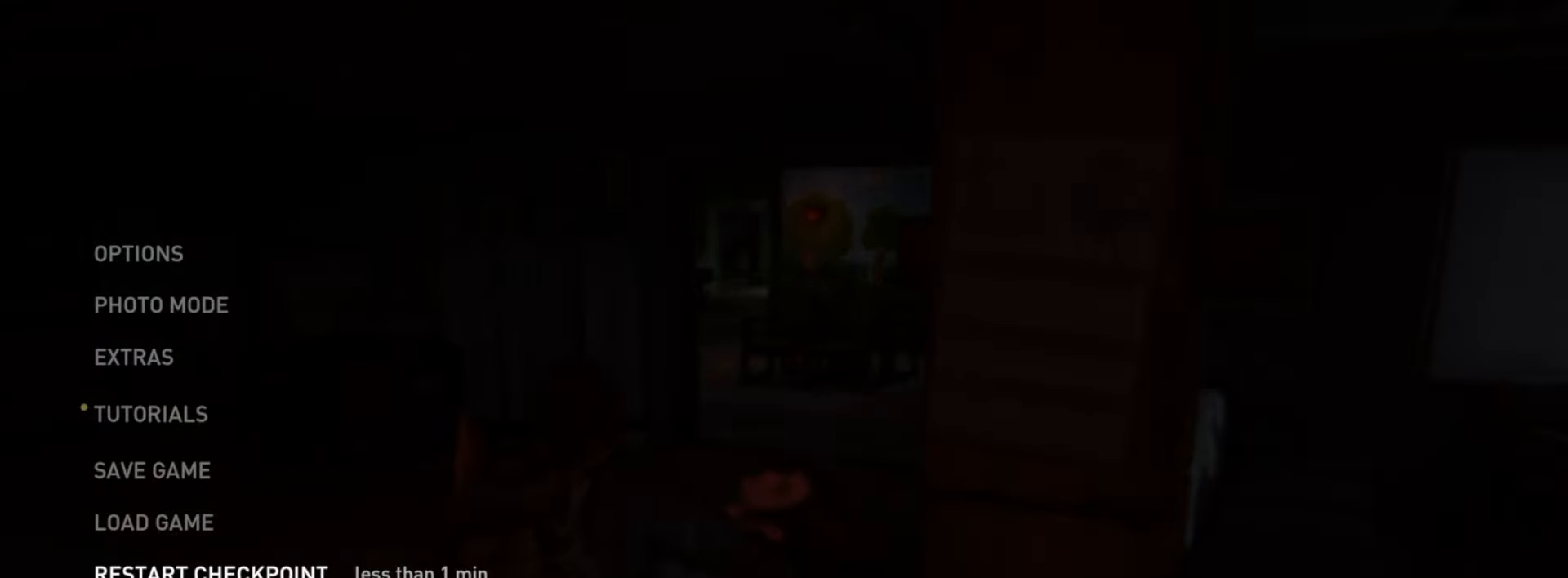
{"buttons": ["L2"], "left_stick": "center", "right_stick": "center", "events": []}
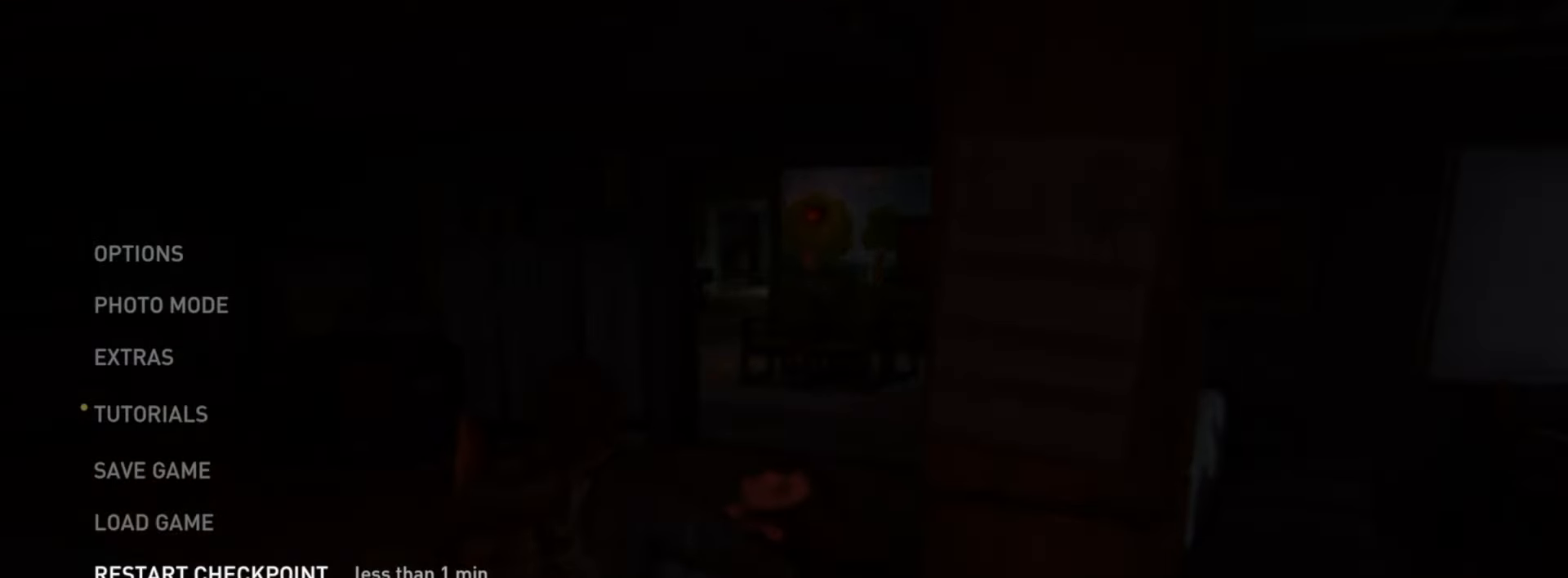
{"buttons": ["L2"], "left_stick": "center", "right_stick": "center", "events": []}
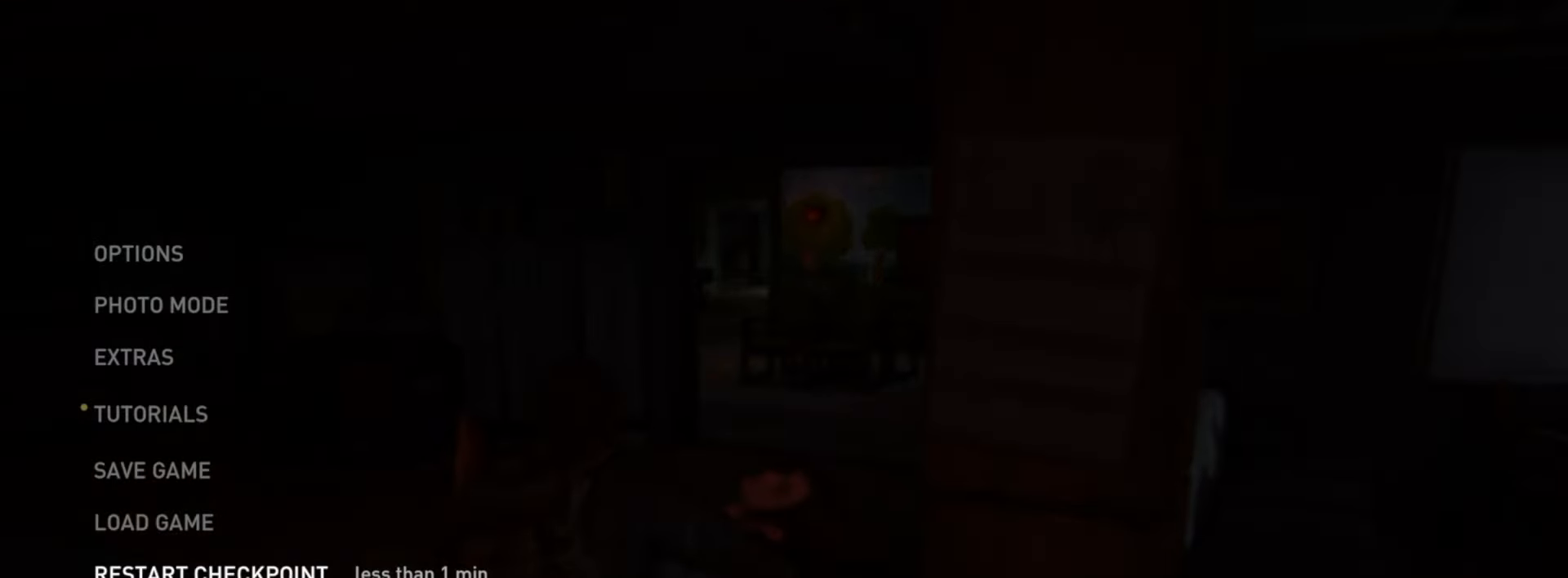
{"buttons": ["L2"], "left_stick": "up-left", "right_stick": "center", "events": [[500, "left_stick", "up-left"]]}
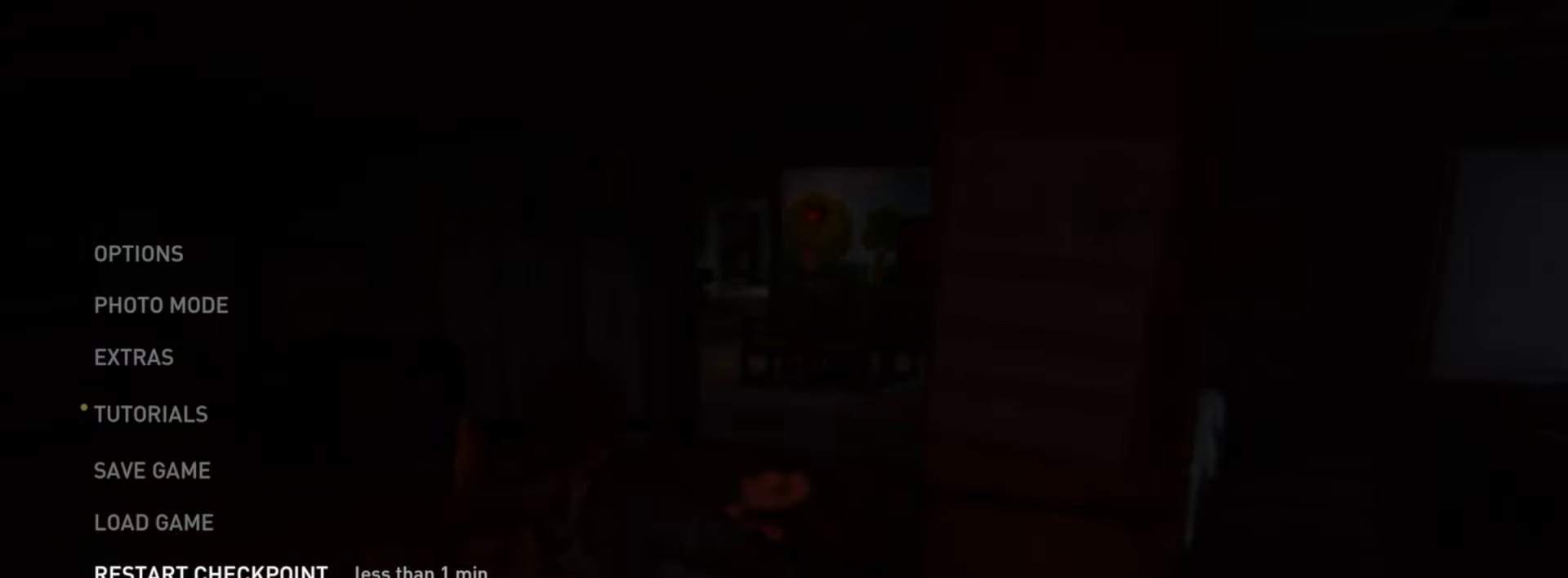
{"buttons": ["L2"], "left_stick": "up-right", "right_stick": "center", "events": [[301, "left_stick", "up"], [317, "right_stick", "down-right"], [467, "right_stick", "center"], [501, "left_stick", "up-right"]]}
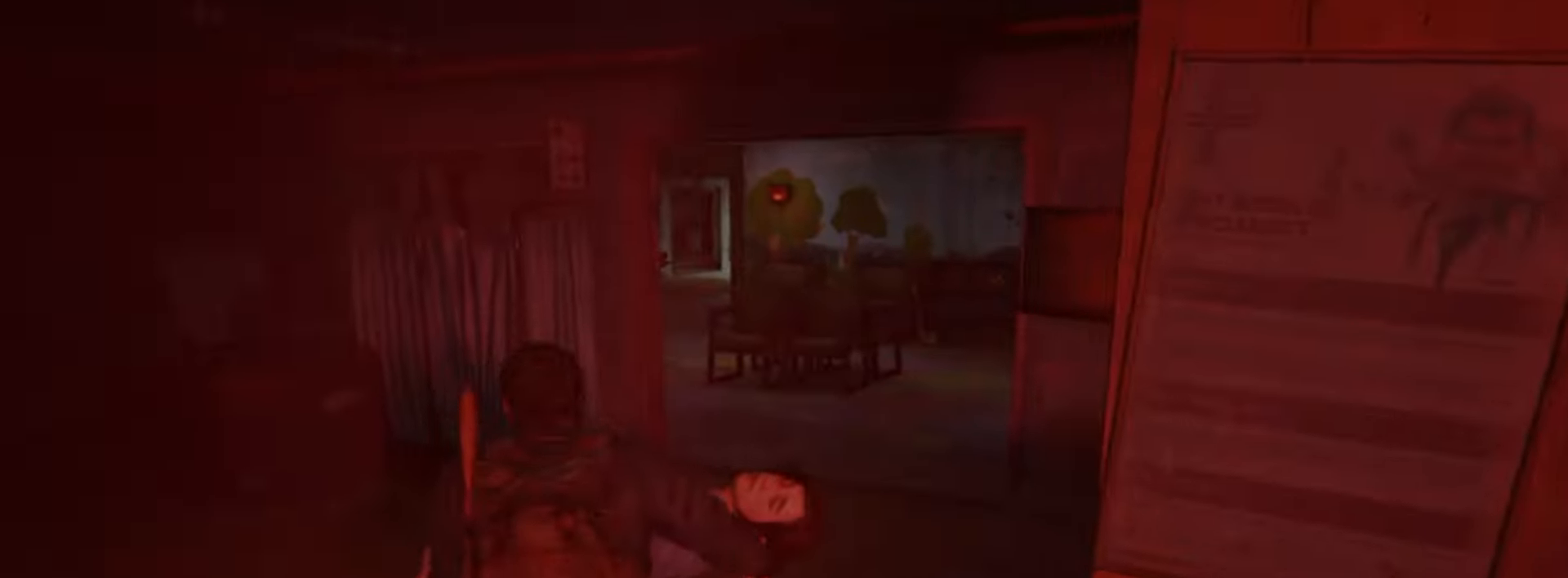
{"buttons": ["L2"], "left_stick": "up-right", "right_stick": "center", "events": []}